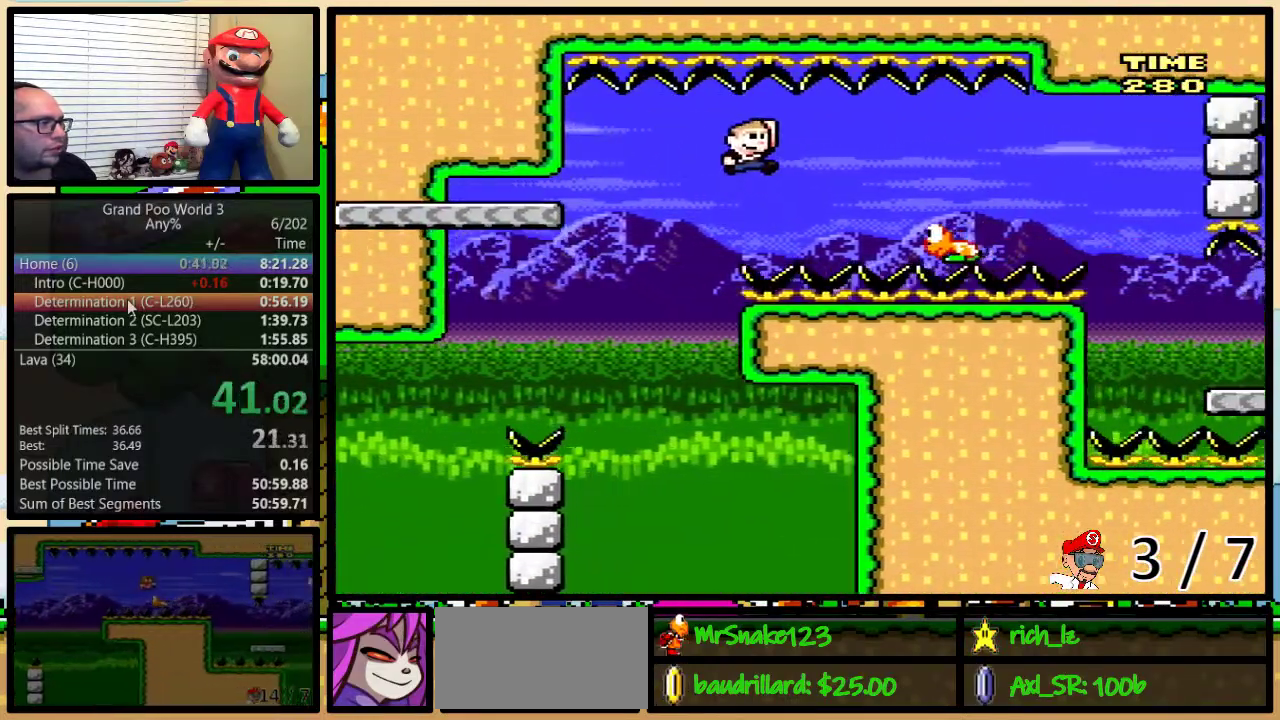
Gameplay with a controller (Nintendo layout); each line is a JSON object with the inputs held at the frame after it. "events" lists button and stick changes between this image and that frame as [ms after this image, input, new state], when the widget could be followed in between. Not read: L1 L3 R1 R3.
{"buttons": ["B", "Y", "DPAD_UP", "DPAD_RIGHT"], "events": [[200, "B", "up"], [367, "B", "down"]]}
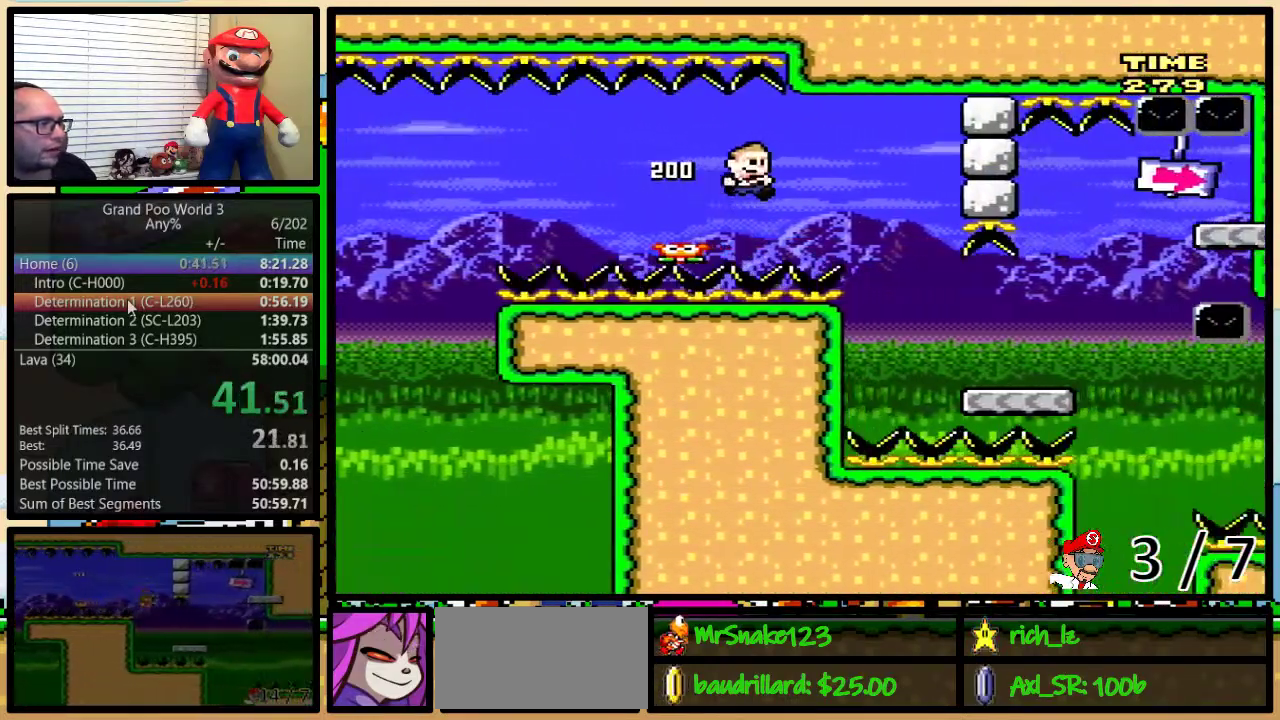
{"buttons": ["B", "Y", "DPAD_UP", "DPAD_RIGHT"], "events": [[267, "B", "up"], [500, "B", "down"]]}
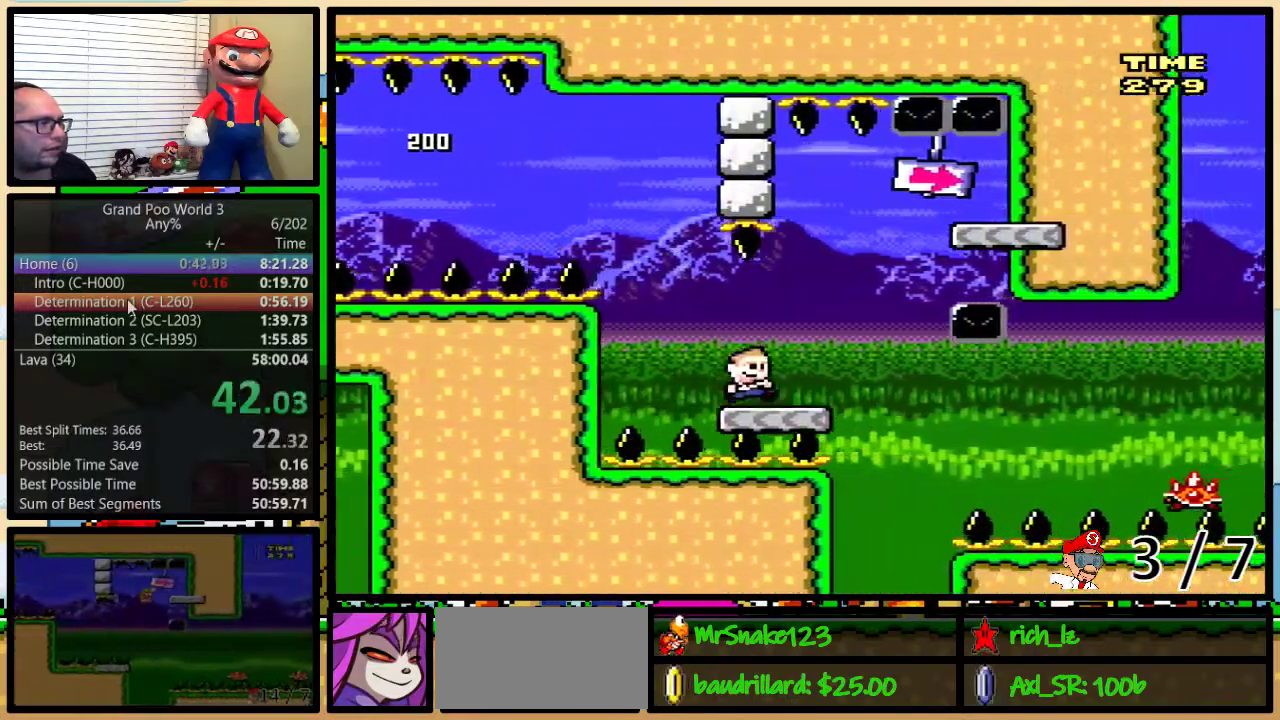
{"buttons": ["B", "Y", "DPAD_UP", "DPAD_LEFT"], "events": [[250, "B", "up"], [333, "B", "down"], [350, "DPAD_LEFT", "down"], [350, "DPAD_RIGHT", "up"], [350, "DPAD_UP", "up"], [400, "DPAD_UP", "down"]]}
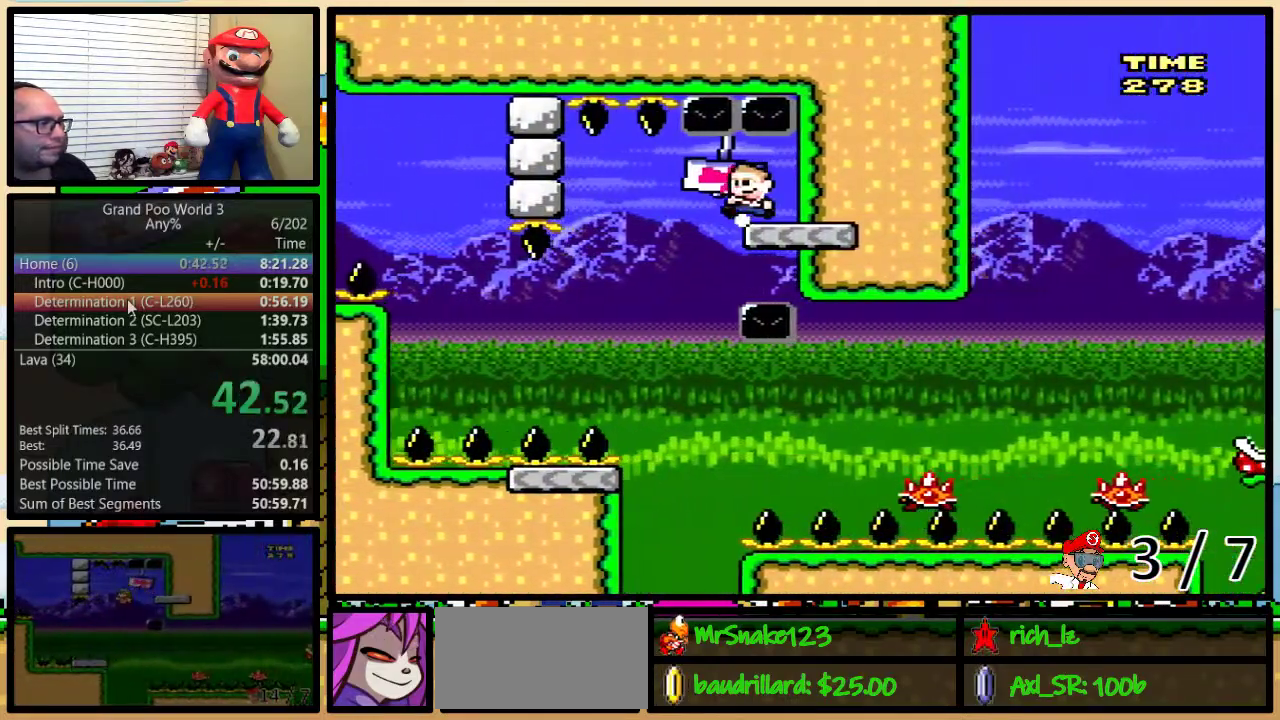
{"buttons": ["Y", "DPAD_UP", "DPAD_RIGHT"], "events": [[300, "B", "up"], [300, "DPAD_UP", "up"], [383, "DPAD_LEFT", "up"], [417, "DPAD_RIGHT", "down"], [500, "DPAD_UP", "down"]]}
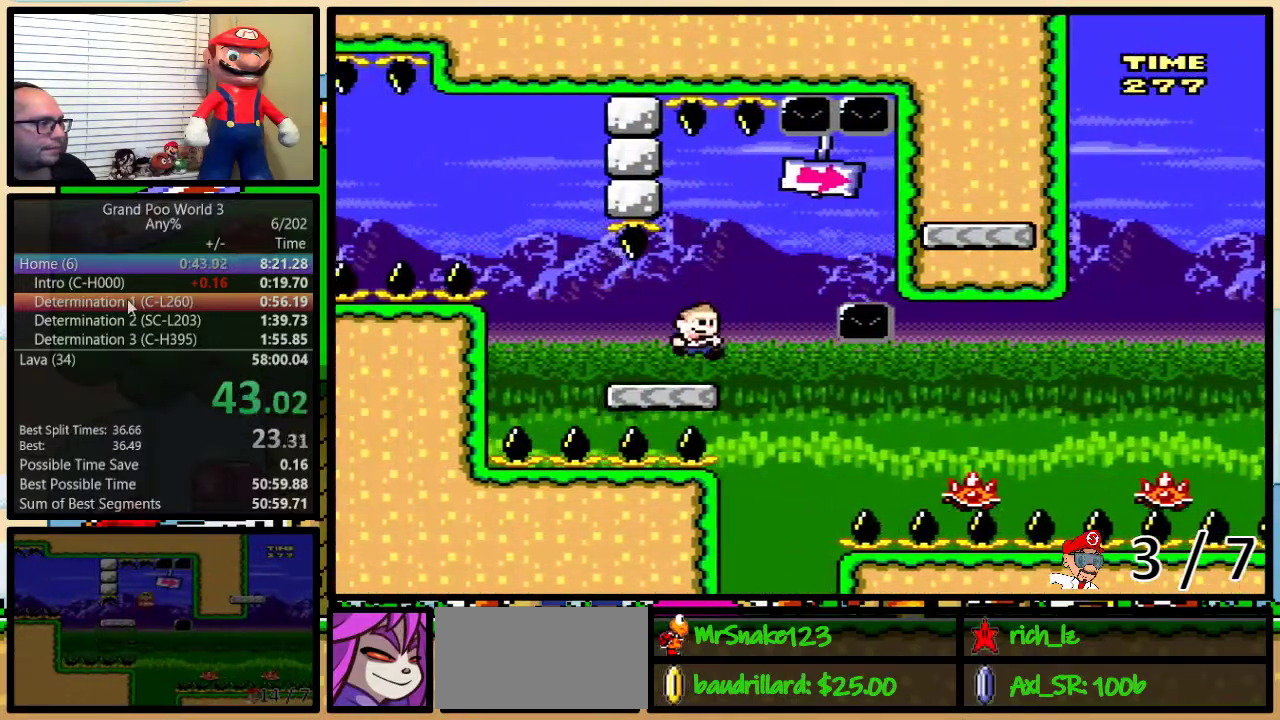
{"buttons": ["Y", "DPAD_RIGHT"], "events": [[83, "A", "down"], [217, "A", "up"], [300, "DPAD_LEFT", "down"], [300, "DPAD_RIGHT", "up"], [300, "DPAD_UP", "up"], [333, "A", "down"], [450, "A", "up"], [450, "DPAD_LEFT", "up"], [483, "DPAD_RIGHT", "down"]]}
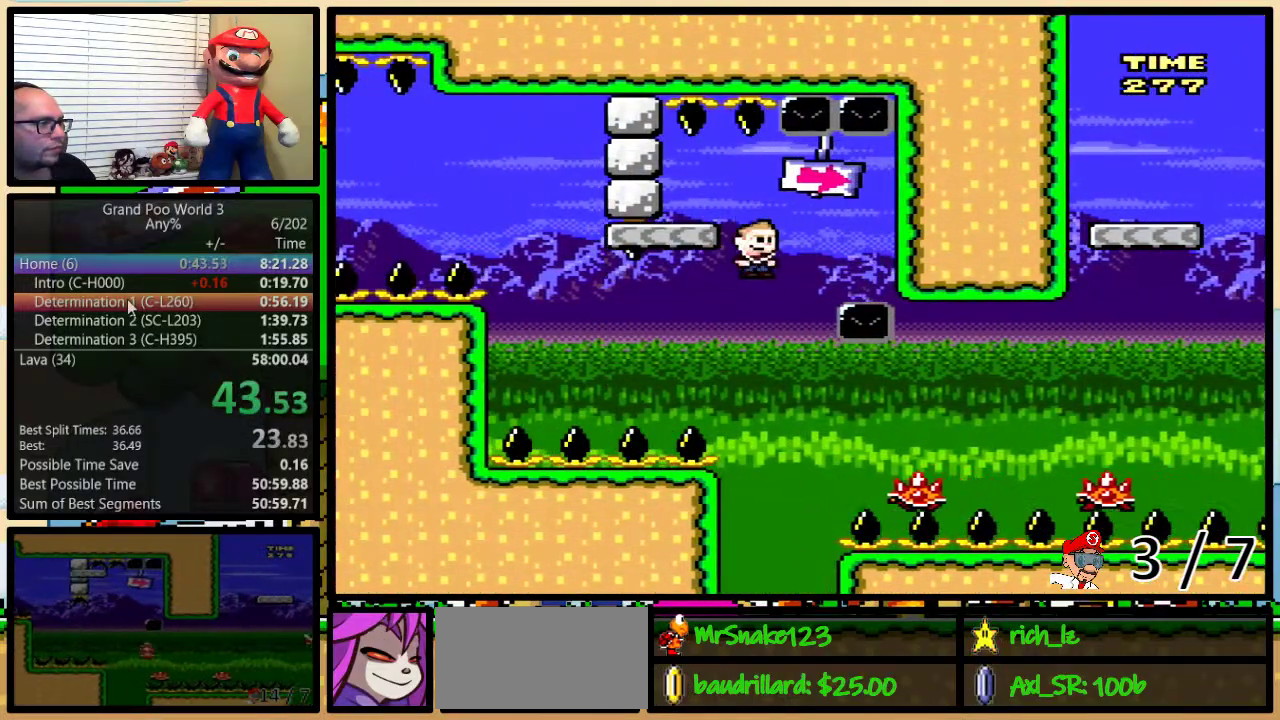
{"buttons": ["B", "Y", "DPAD_RIGHT"], "events": [[17, "DPAD_UP", "down"], [83, "A", "down"], [233, "A", "up"], [400, "DPAD_UP", "up"], [450, "B", "down"]]}
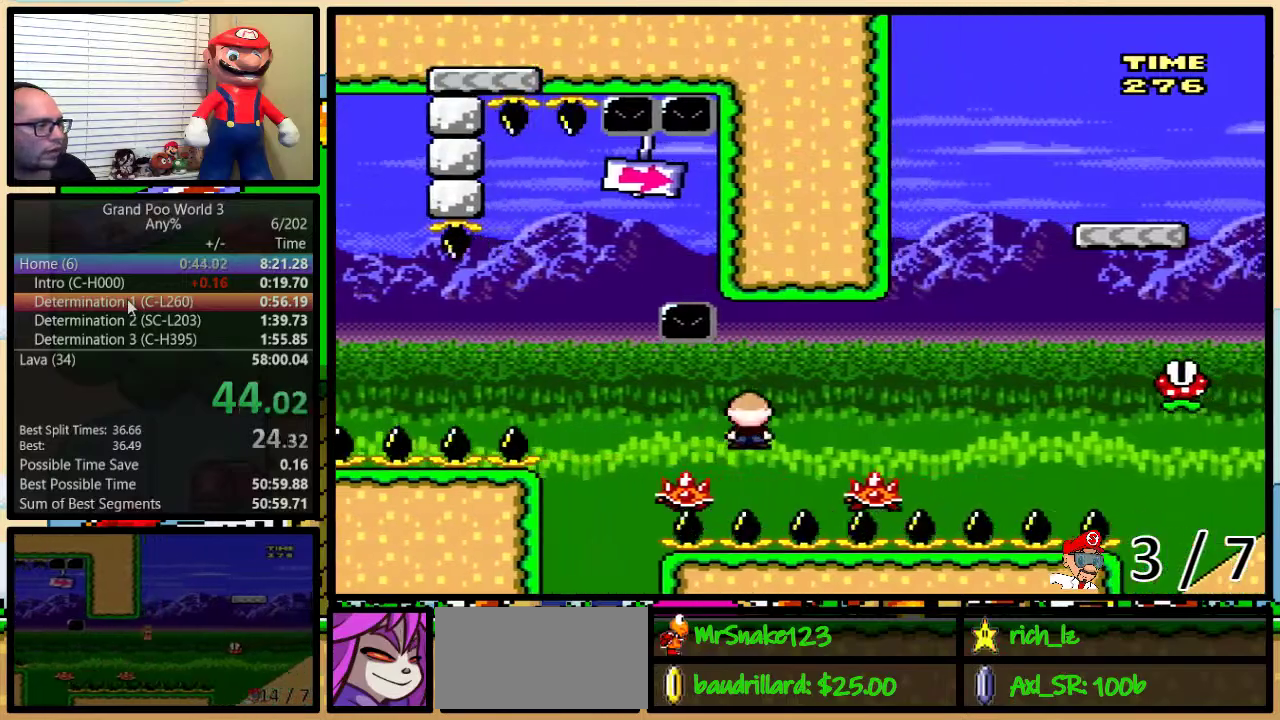
{"buttons": ["Y", "DPAD_RIGHT"], "events": [[433, "B", "up"]]}
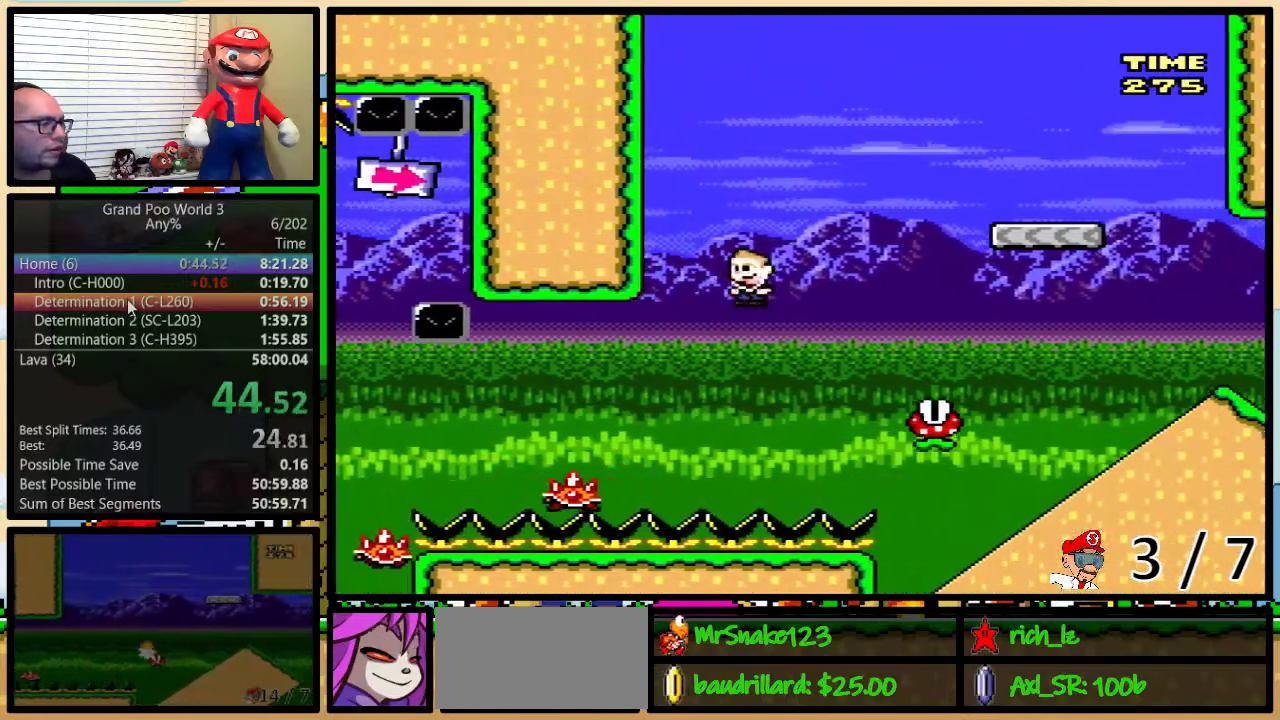
{"buttons": ["Y", "DPAD_RIGHT"], "events": [[183, "DPAD_UP", "down"], [233, "B", "down"], [467, "DPAD_UP", "up"], [500, "B", "up"]]}
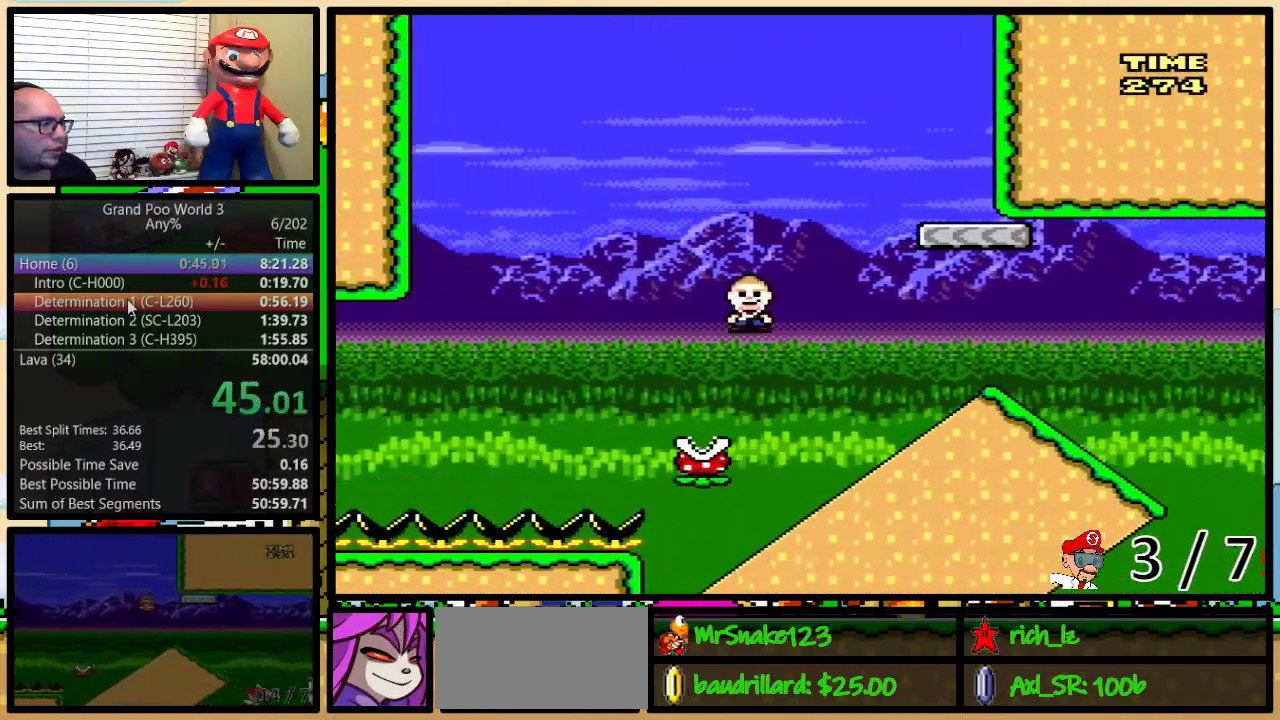
{"buttons": ["B", "Y", "DPAD_DOWN"], "events": [[133, "B", "down"], [217, "B", "up"], [400, "DPAD_DOWN", "down"], [400, "DPAD_RIGHT", "up"], [467, "B", "down"]]}
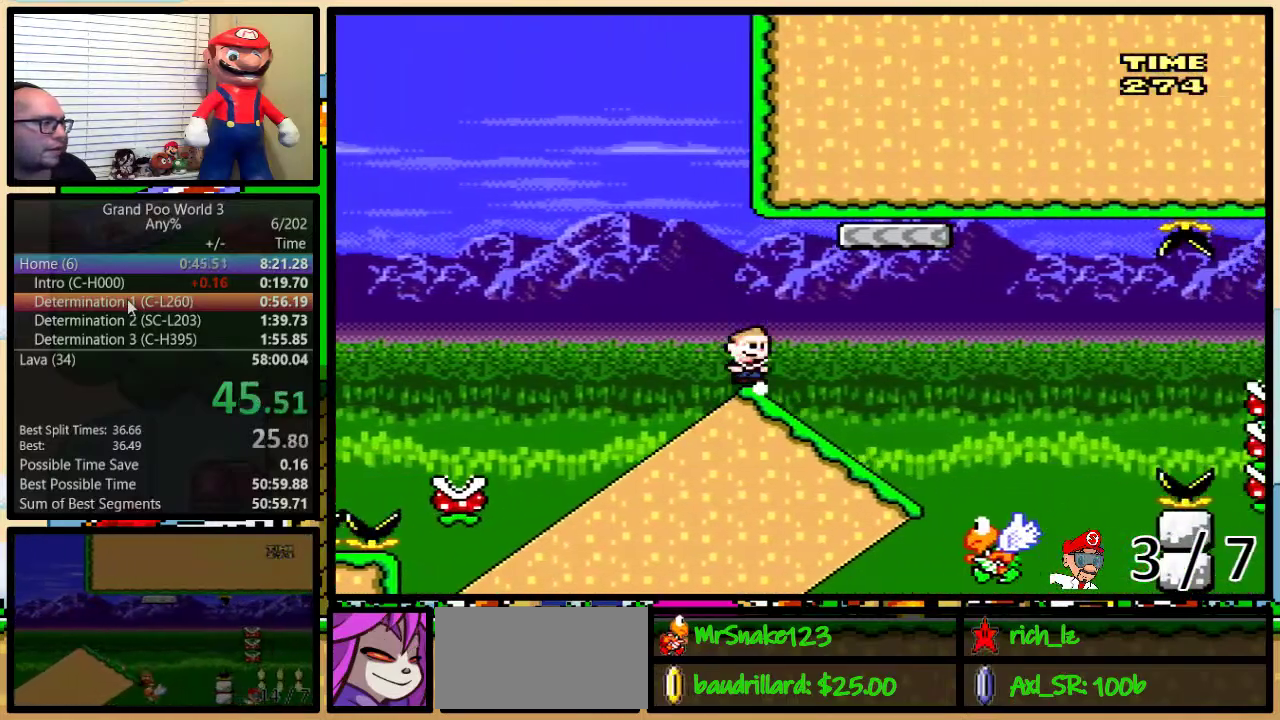
{"buttons": ["B", "Y"], "events": [[317, "DPAD_DOWN", "up"]]}
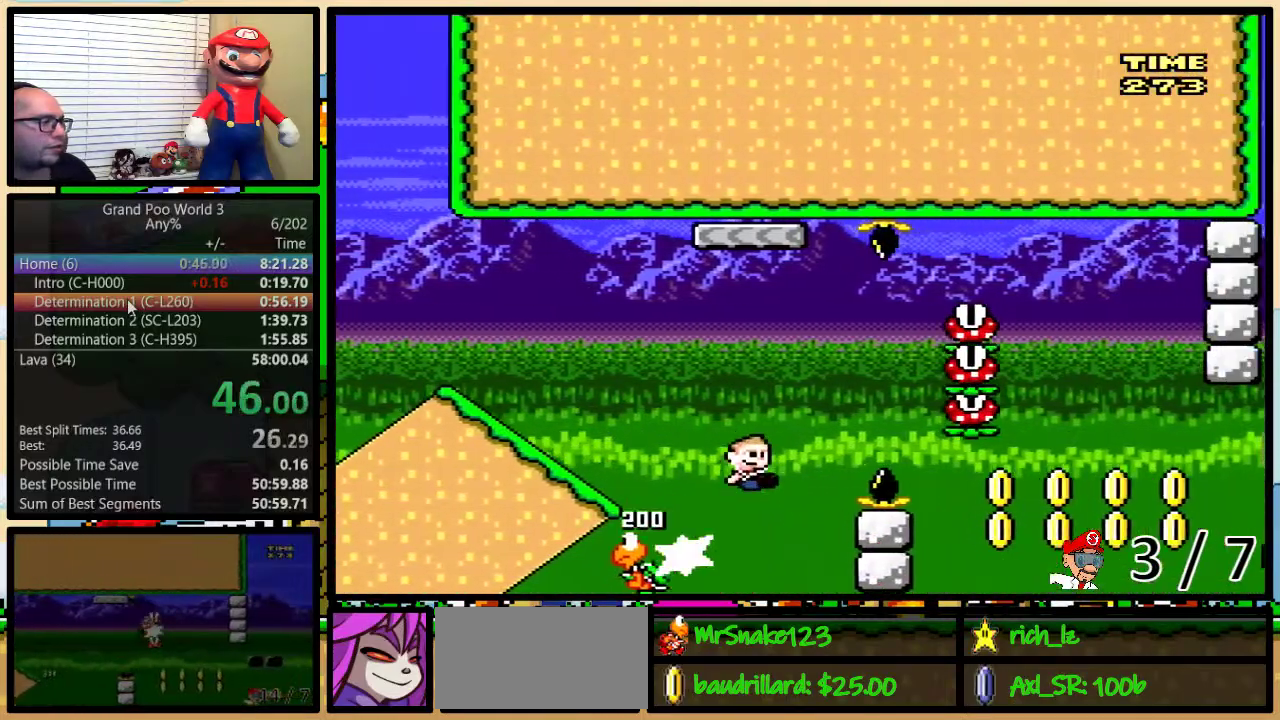
{"buttons": ["B", "Y"], "events": [[333, "B", "up"], [467, "B", "down"]]}
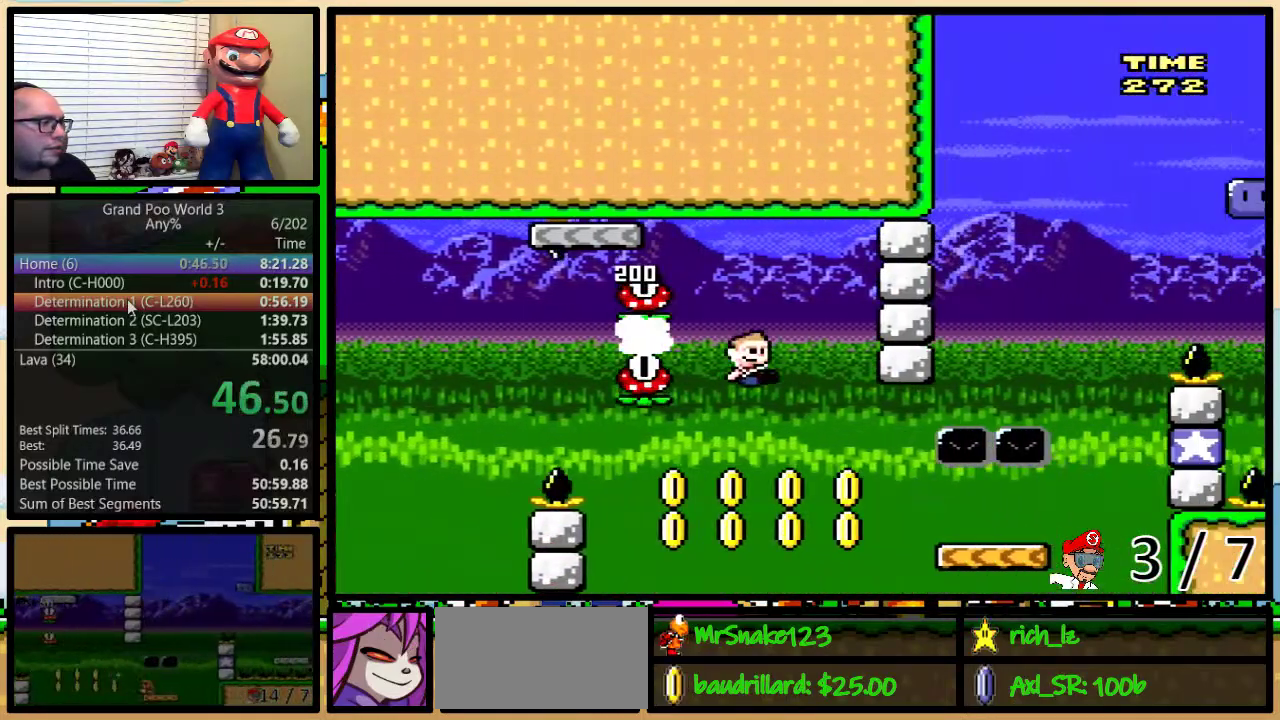
{"buttons": ["B", "Y"], "events": [[283, "B", "up"], [500, "B", "down"]]}
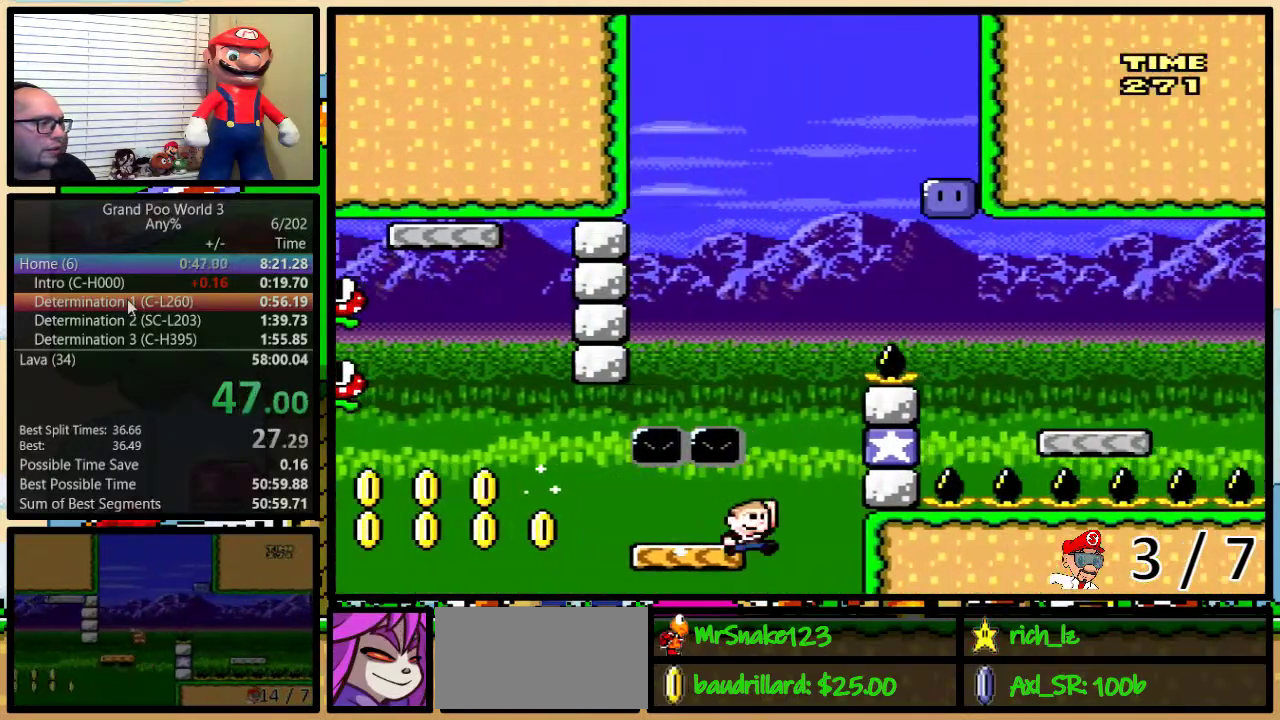
{"buttons": ["B", "Y", "DPAD_UP", "DPAD_RIGHT"], "events": [[33, "DPAD_LEFT", "down"], [233, "B", "up"], [500, "B", "down"], [500, "DPAD_LEFT", "up"], [500, "DPAD_RIGHT", "down"], [500, "DPAD_UP", "down"]]}
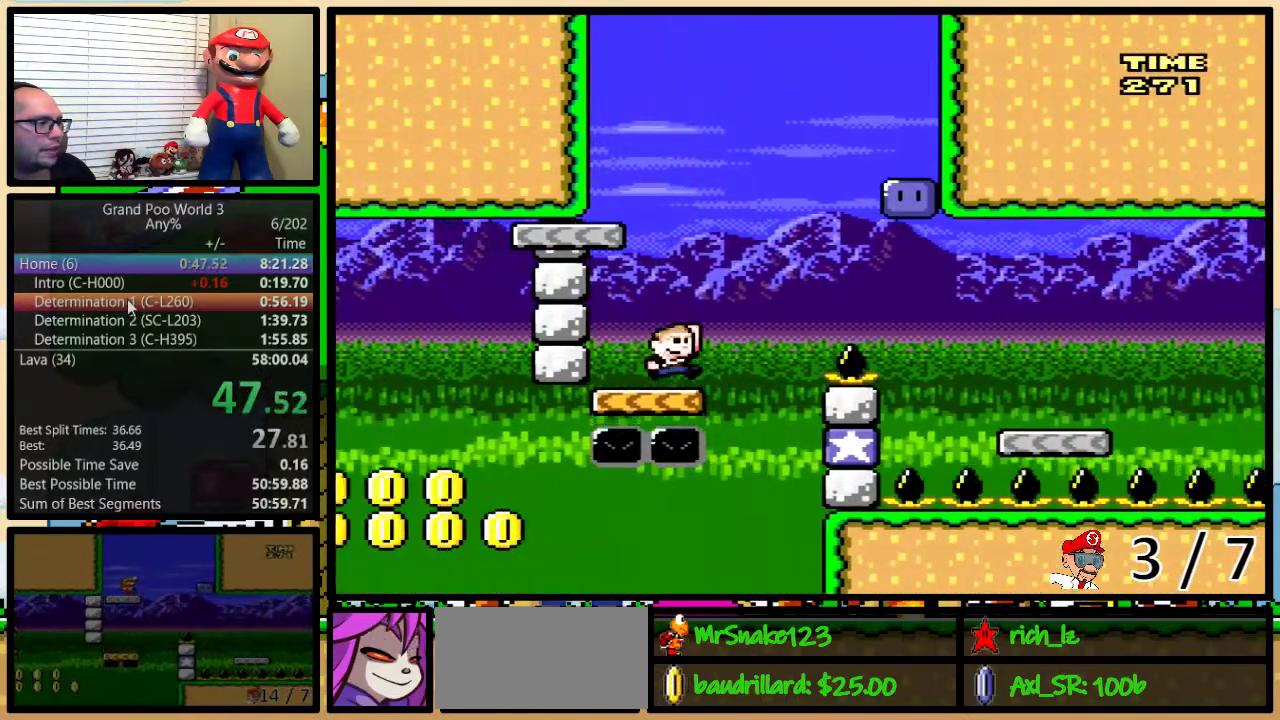
{"buttons": ["Y", "DPAD_RIGHT"], "events": [[33, "DPAD_UP", "up"], [250, "DPAD_RIGHT", "up"], [317, "B", "up"], [483, "DPAD_RIGHT", "down"]]}
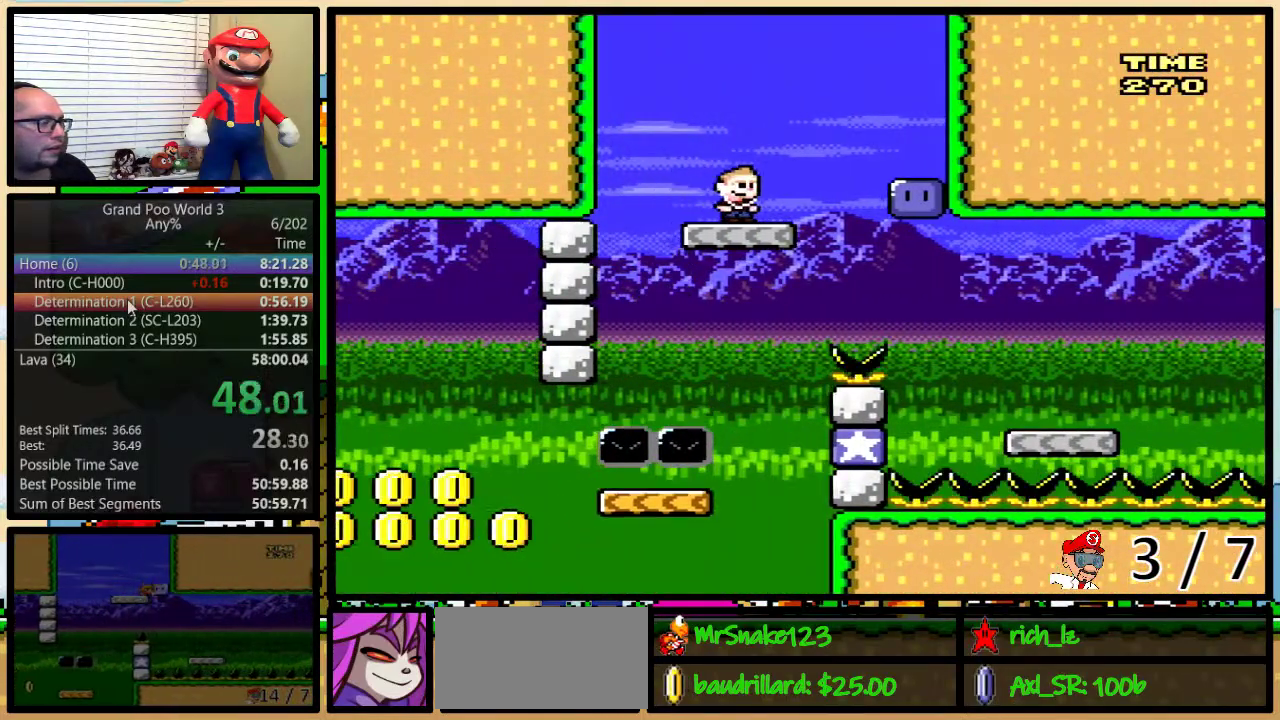
{"buttons": ["Y", "DPAD_RIGHT"], "events": [[133, "Y", "up"], [317, "Y", "down"]]}
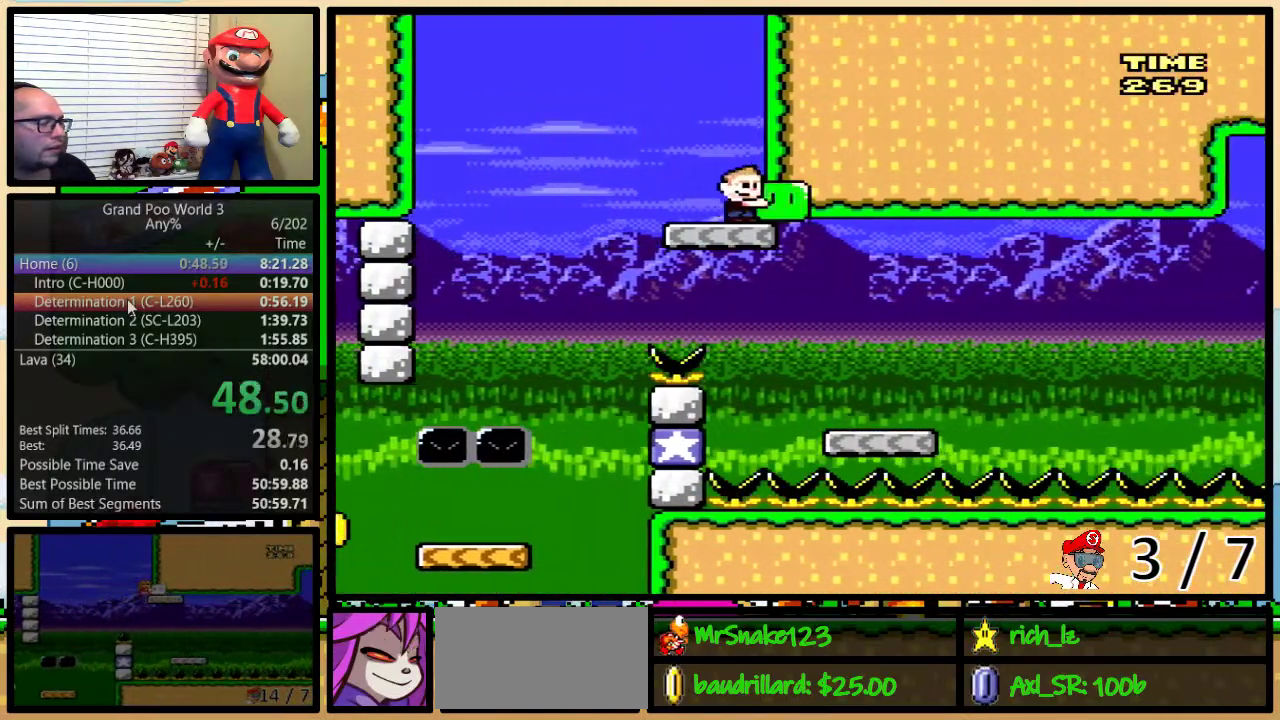
{"buttons": ["Y", "DPAD_RIGHT"], "events": []}
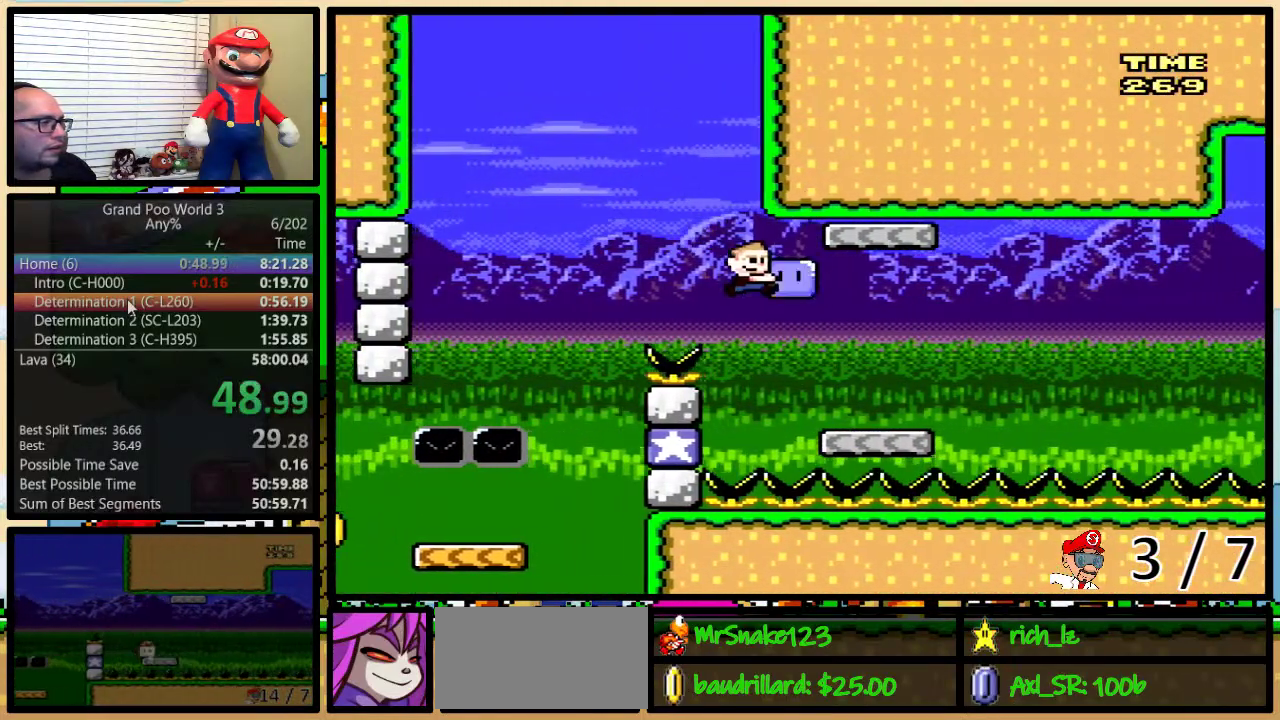
{"buttons": ["Y", "DPAD_RIGHT"], "events": [[317, "DPAD_LEFT", "down"], [317, "DPAD_RIGHT", "up"], [367, "Y", "up"], [433, "DPAD_UP", "down"], [483, "DPAD_LEFT", "up"], [483, "DPAD_RIGHT", "down"], [483, "DPAD_UP", "up"], [483, "Y", "down"]]}
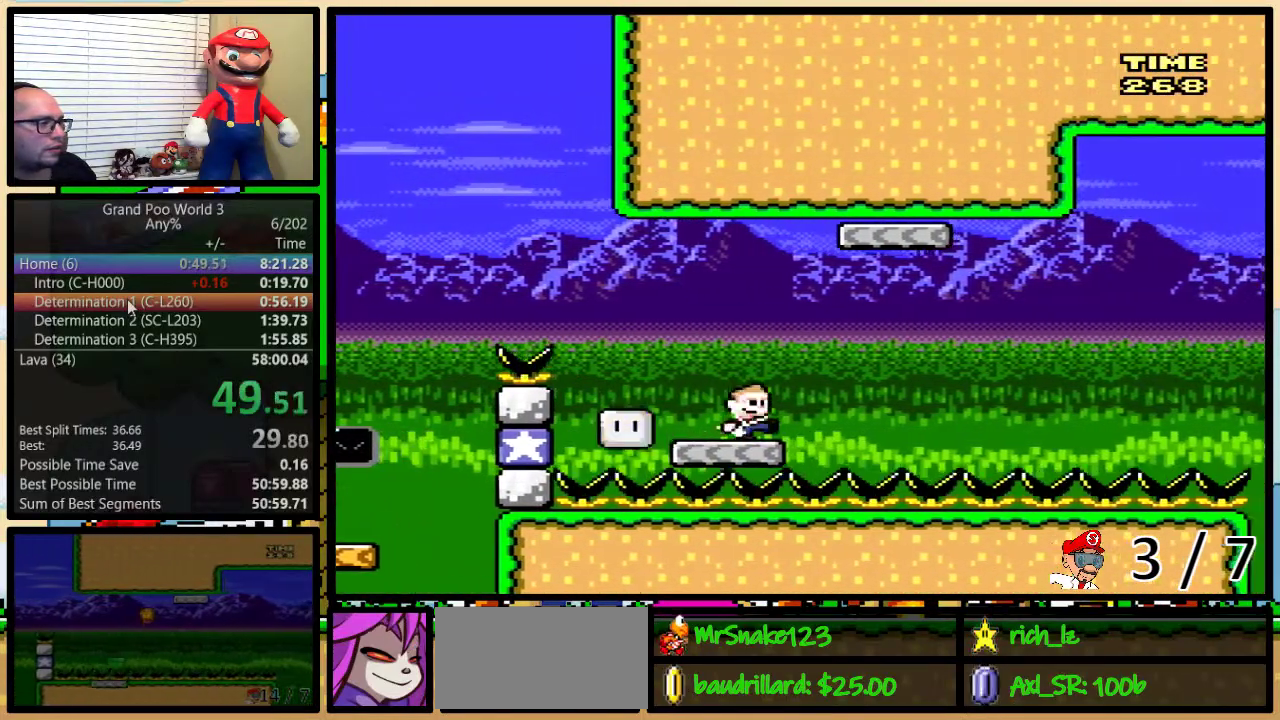
{"buttons": ["A", "Y", "DPAD_RIGHT"], "events": [[33, "A", "down"], [33, "DPAD_UP", "down"], [467, "DPAD_UP", "up"]]}
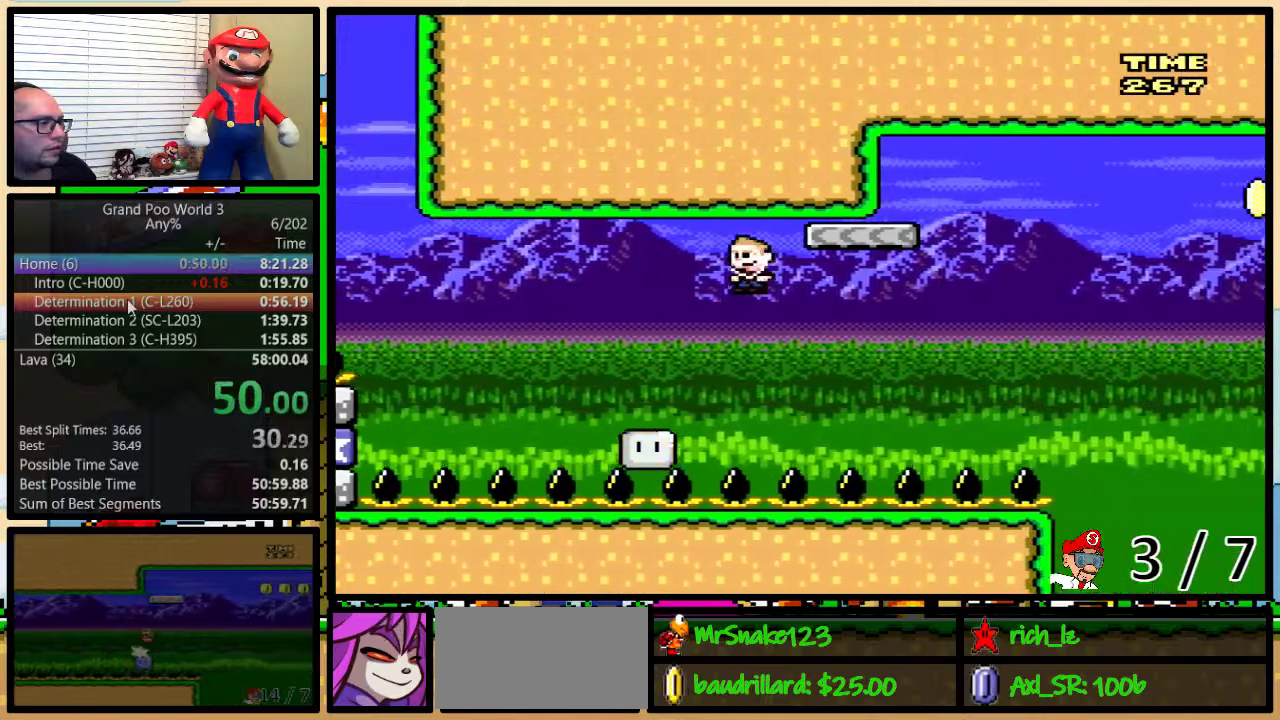
{"buttons": ["A", "Y", "DPAD_UP", "DPAD_RIGHT"], "events": [[33, "A", "up"], [33, "DPAD_LEFT", "down"], [33, "DPAD_RIGHT", "up"], [133, "DPAD_LEFT", "up"], [133, "DPAD_RIGHT", "down"], [167, "A", "down"], [250, "DPAD_UP", "down"]]}
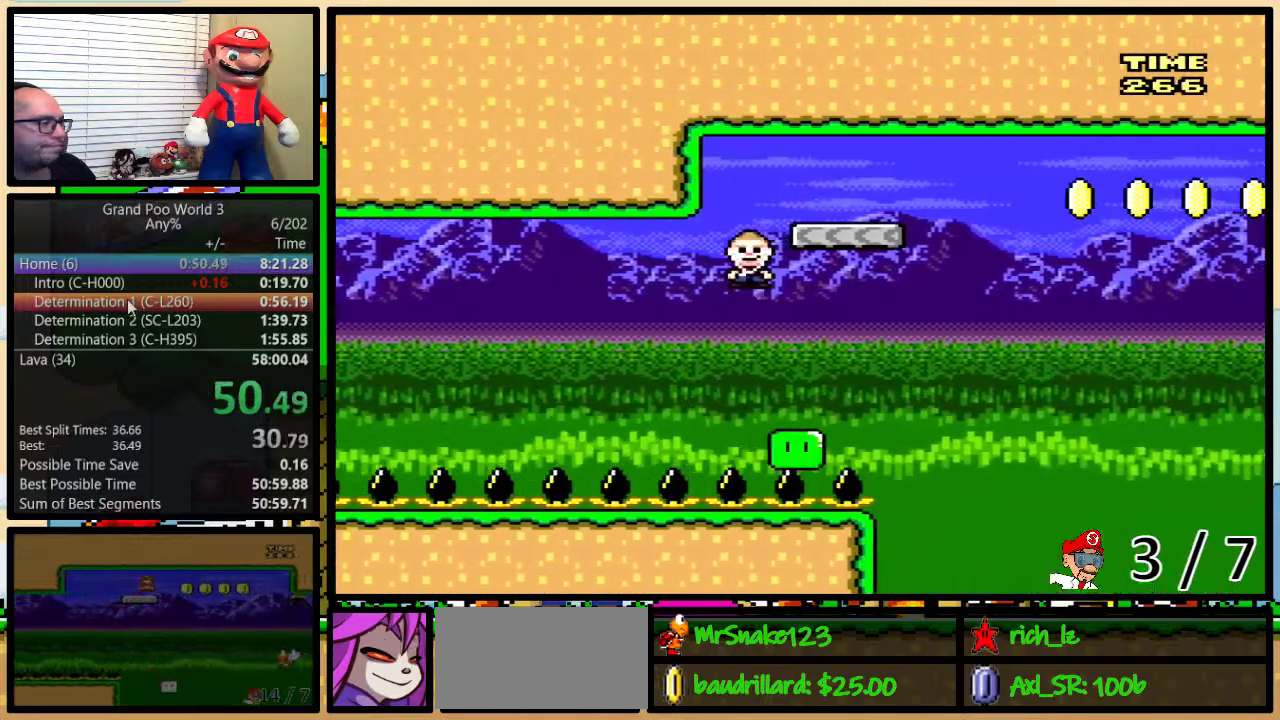
{"buttons": ["A", "Y", "DPAD_UP", "DPAD_RIGHT"], "events": []}
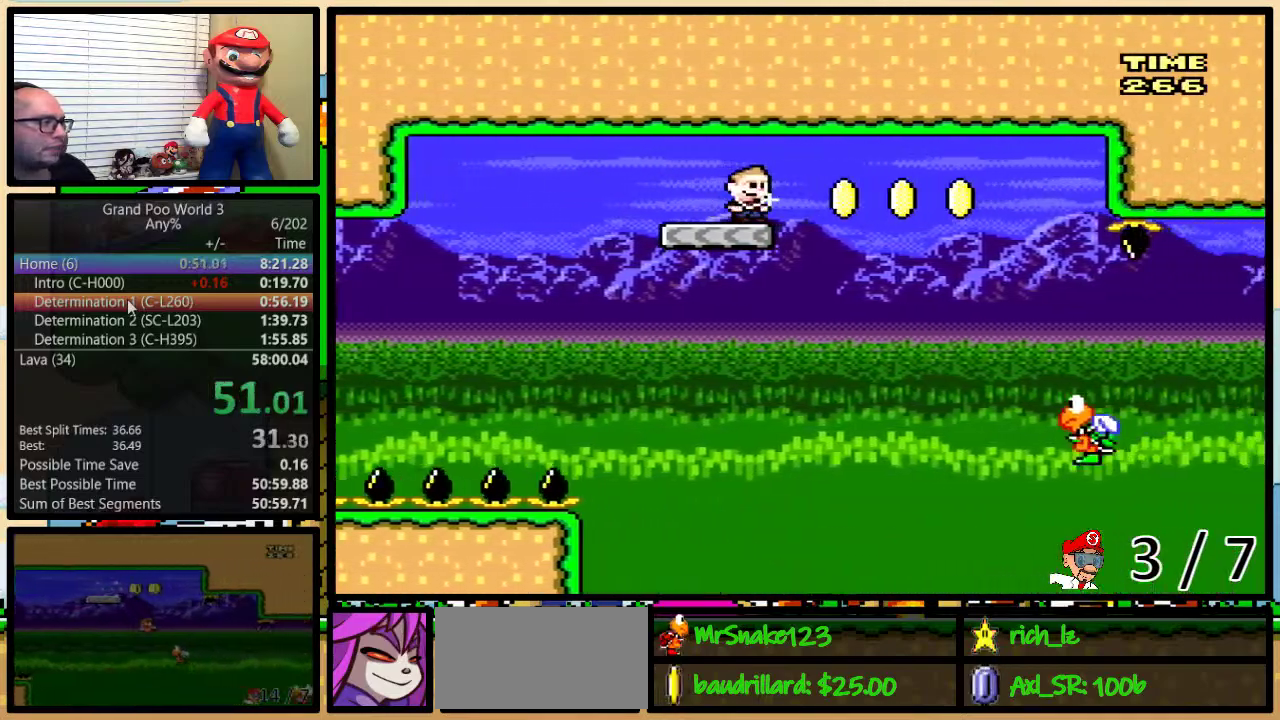
{"buttons": ["Y", "DPAD_UP", "DPAD_RIGHT"], "events": [[167, "A", "up"]]}
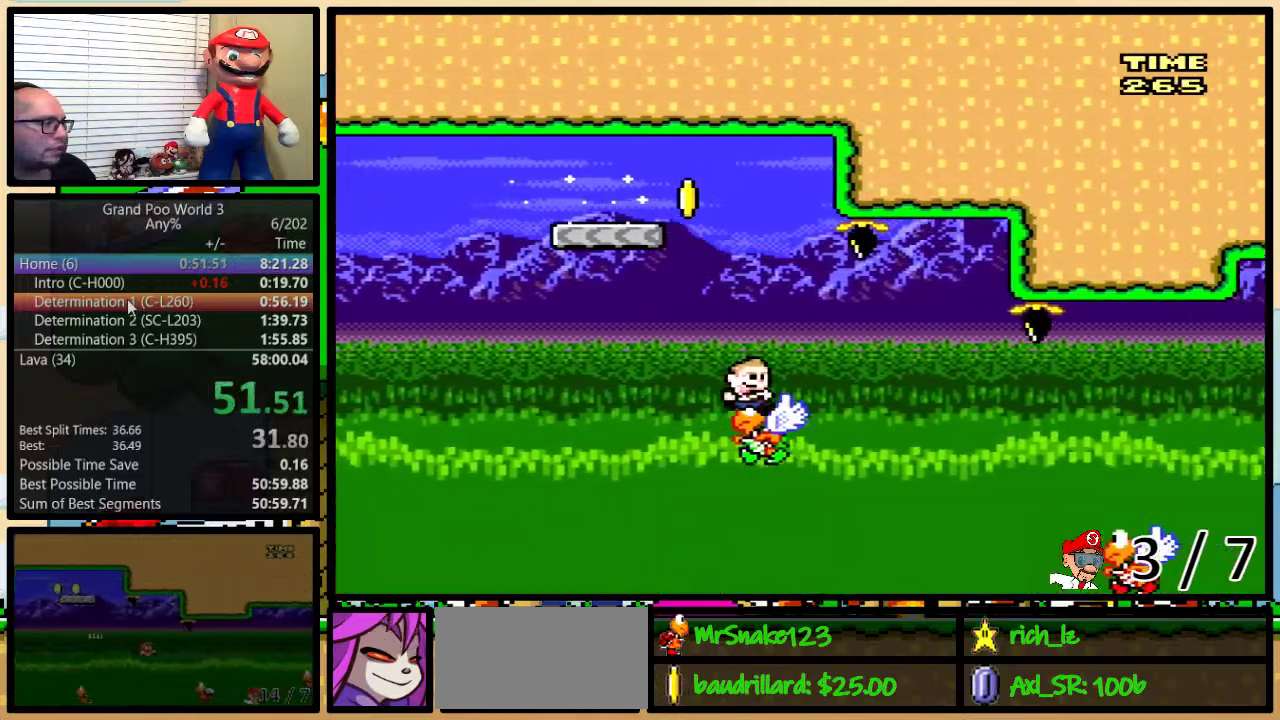
{"buttons": ["B", "Y", "DPAD_UP", "DPAD_RIGHT"], "events": [[167, "B", "down"], [417, "B", "up"], [483, "B", "down"]]}
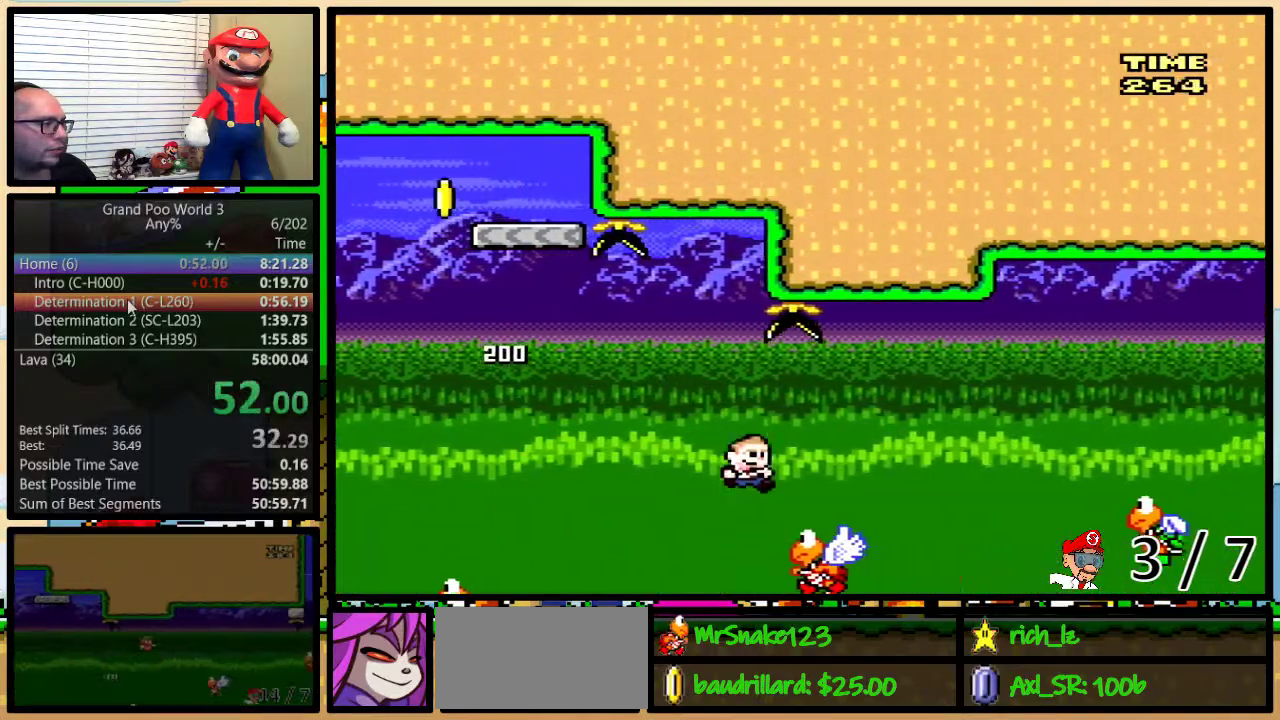
{"buttons": ["Y", "DPAD_UP", "DPAD_RIGHT"], "events": [[233, "B", "up"]]}
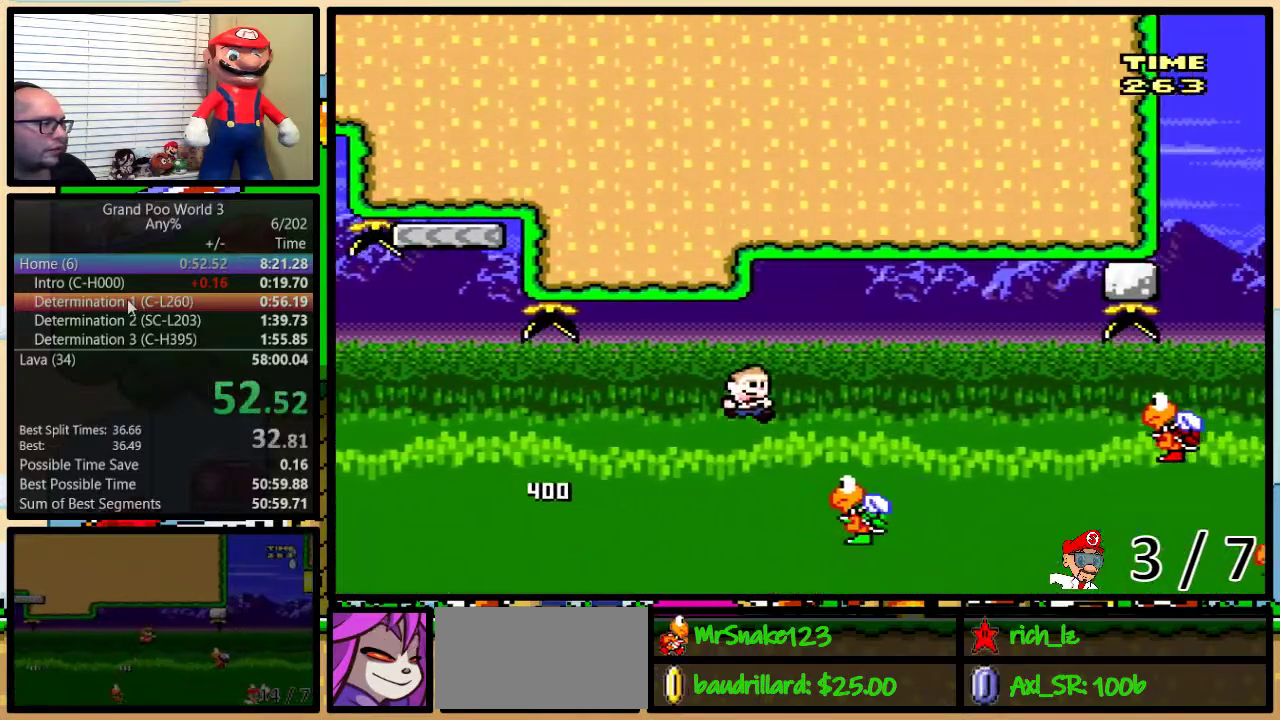
{"buttons": ["Y", "DPAD_UP", "DPAD_RIGHT"], "events": [[83, "B", "down"], [283, "B", "up"]]}
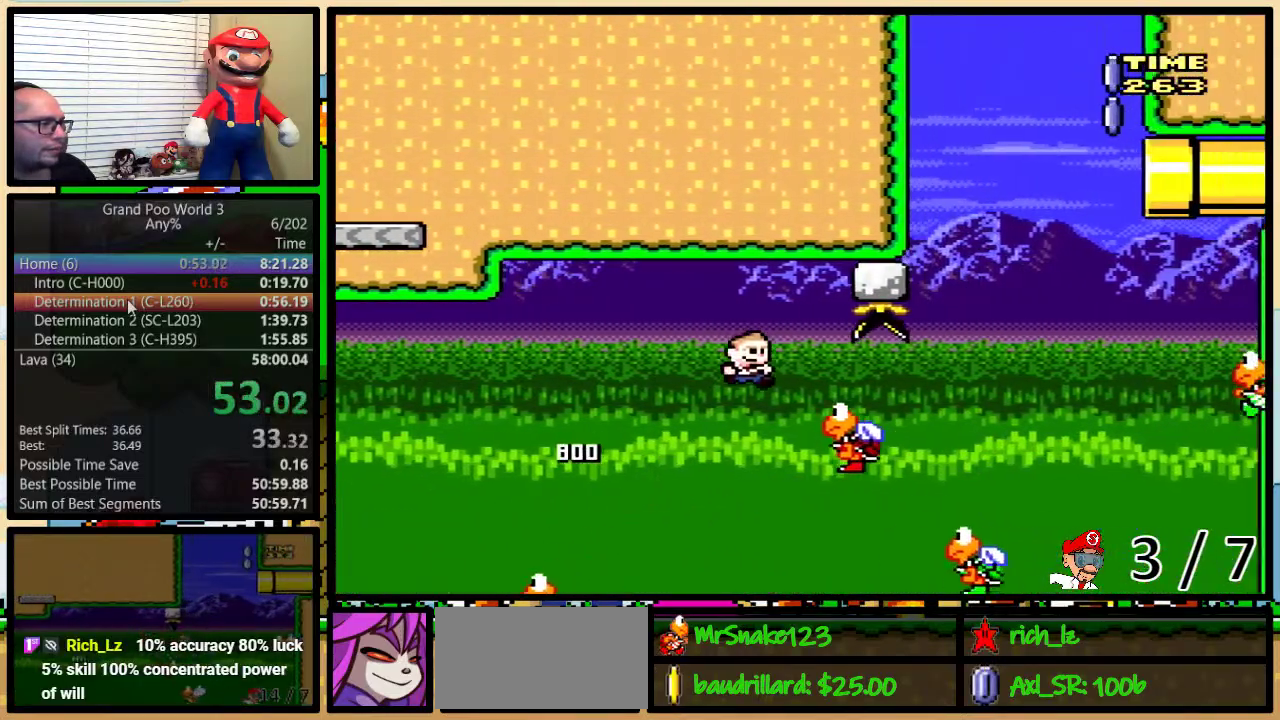
{"buttons": ["Y", "DPAD_LEFT"], "events": [[350, "DPAD_LEFT", "down"], [350, "DPAD_RIGHT", "up"], [350, "DPAD_UP", "up"]]}
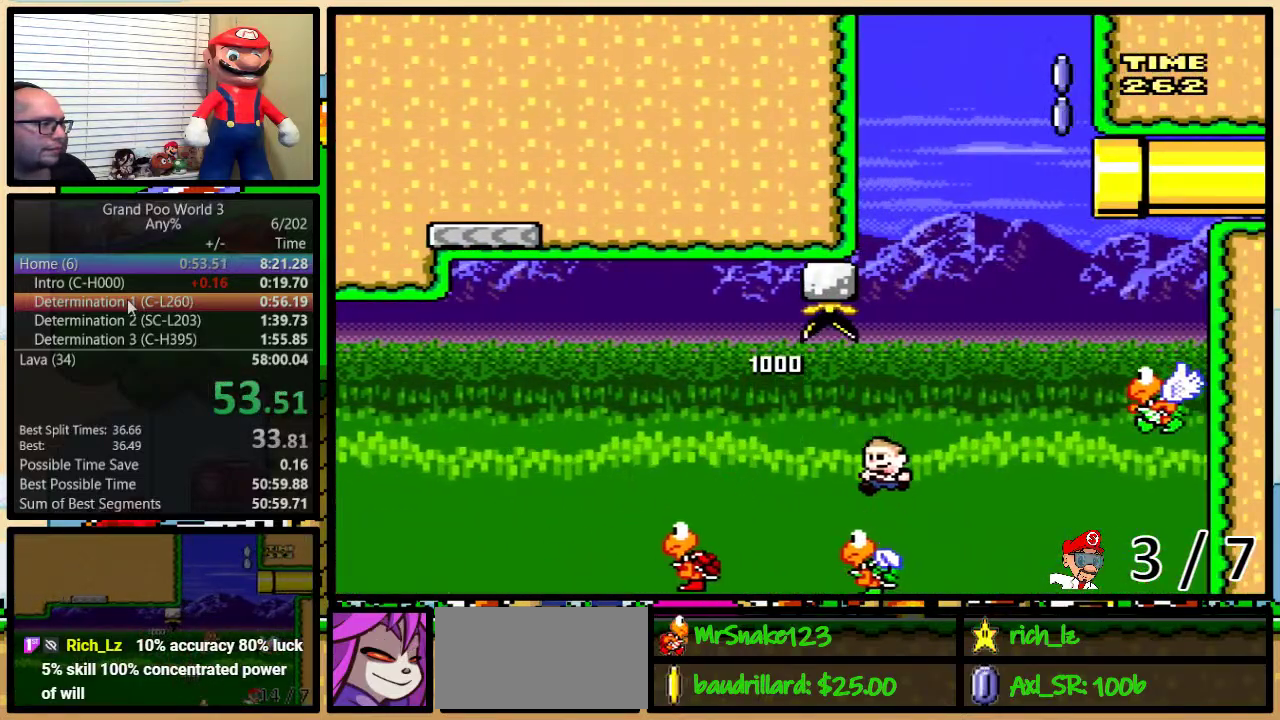
{"buttons": ["B", "Y", "DPAD_RIGHT"], "events": [[17, "B", "down"], [83, "DPAD_LEFT", "up"], [83, "DPAD_RIGHT", "down"], [283, "DPAD_UP", "down"], [450, "DPAD_UP", "up"]]}